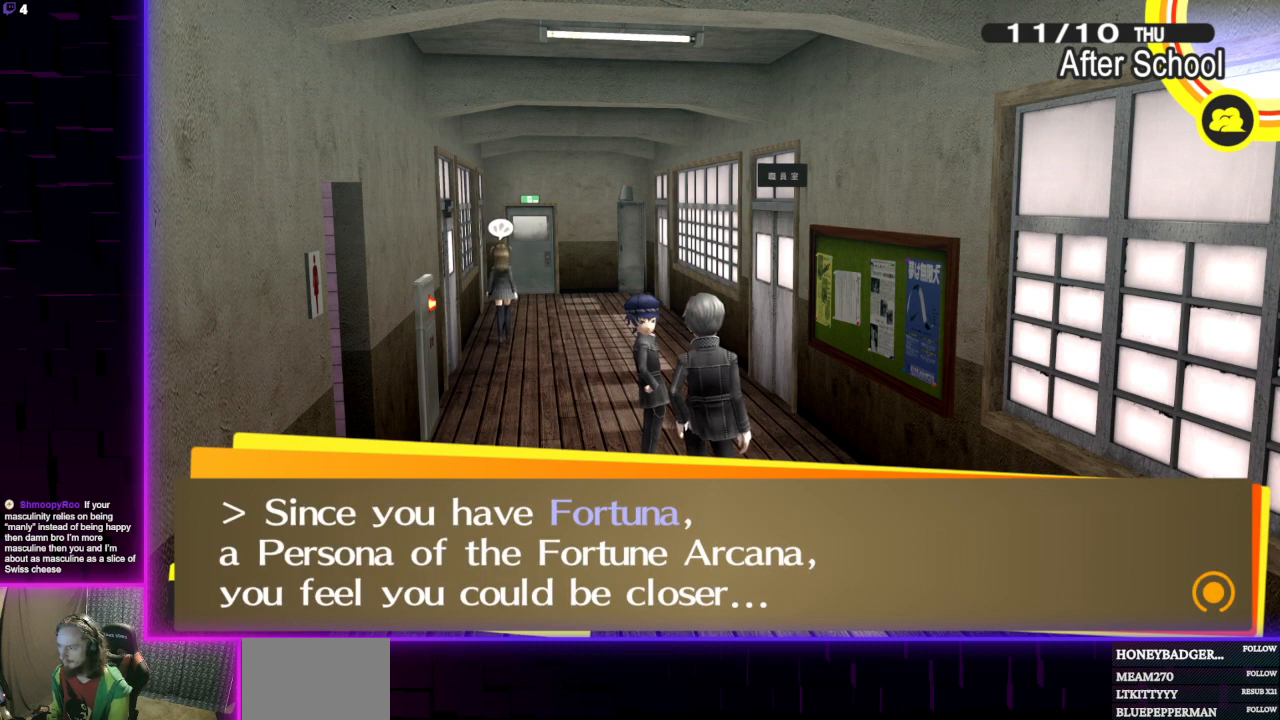
Gameplay with a controller (Xbox layout); each line is a JSON object with the inputs held at the frame after it. "events" lists button and stick changes between this image and that frame as [ms after this image, input, new state], when the widget could be followed in between.
{"buttons": [], "left_stick": "center", "right_stick": "center", "events": []}
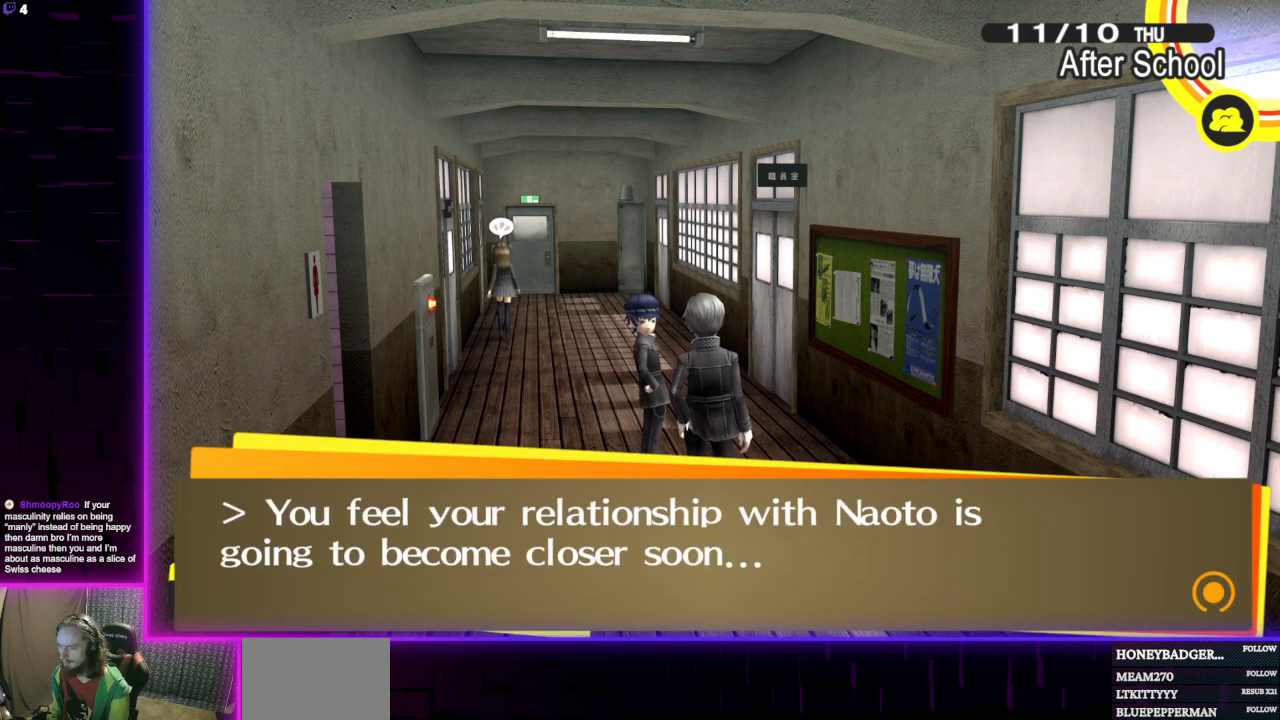
{"buttons": [], "left_stick": "center", "right_stick": "center", "events": []}
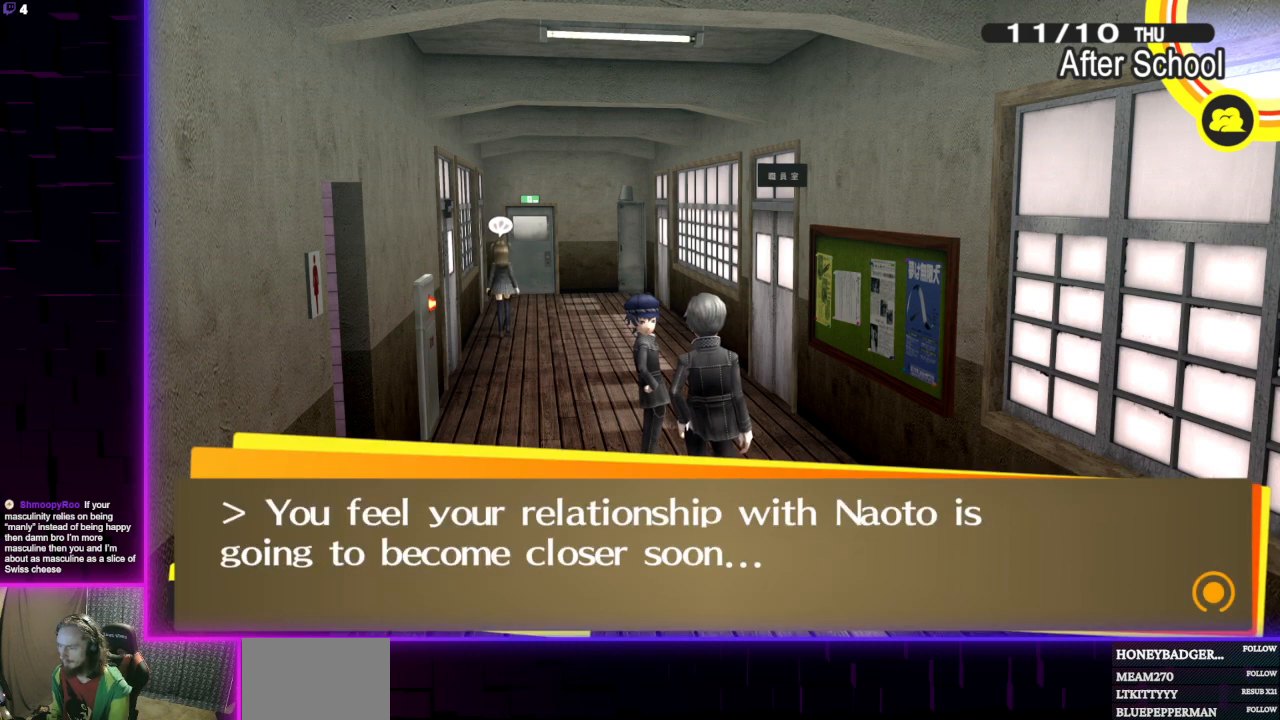
{"buttons": [], "left_stick": "center", "right_stick": "center", "events": [[334, "A", "down"], [467, "A", "up"]]}
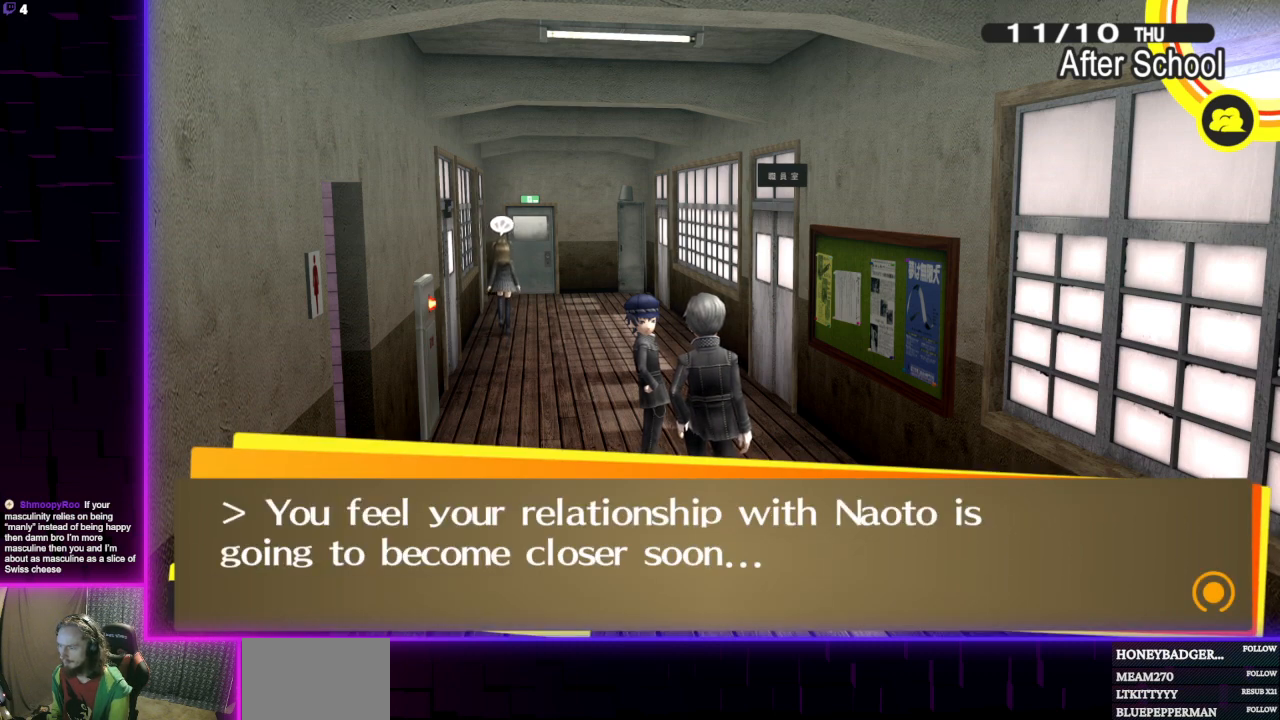
{"buttons": ["A"], "left_stick": "center", "right_stick": "center", "events": [[468, "A", "down"]]}
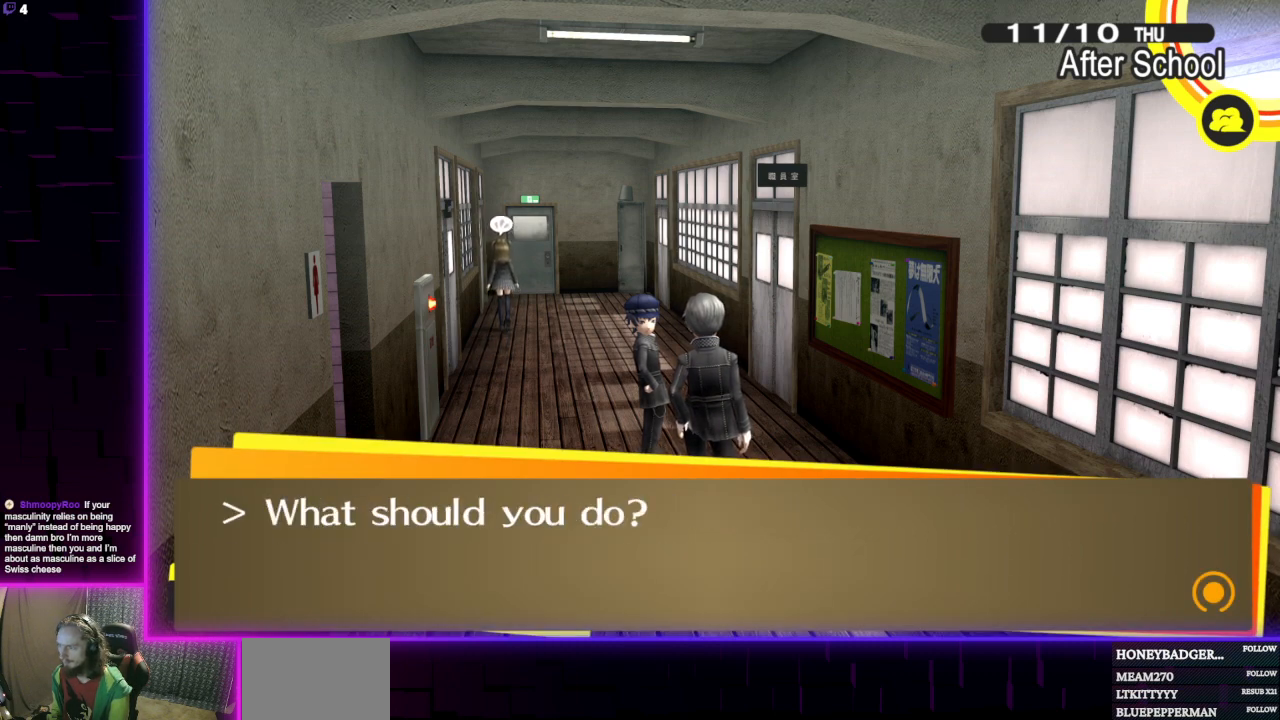
{"buttons": [], "left_stick": "center", "right_stick": "center", "events": [[67, "A", "up"]]}
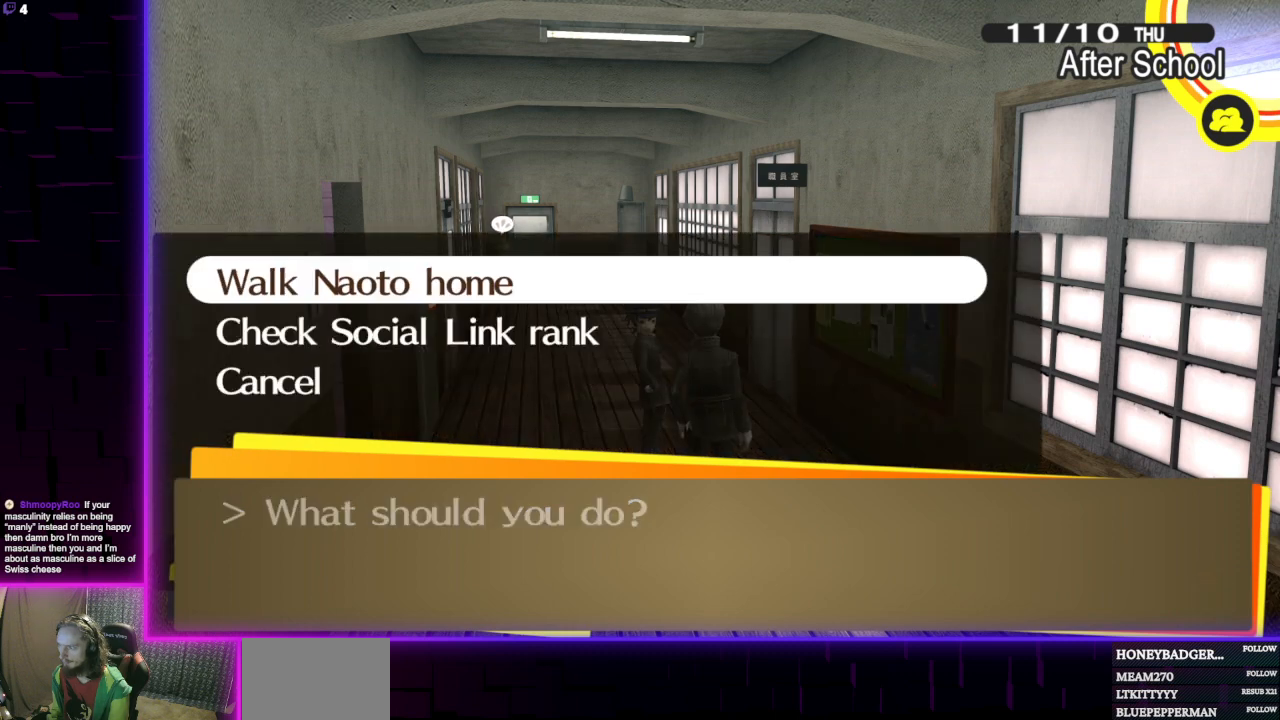
{"buttons": [], "left_stick": "center", "right_stick": "center", "events": []}
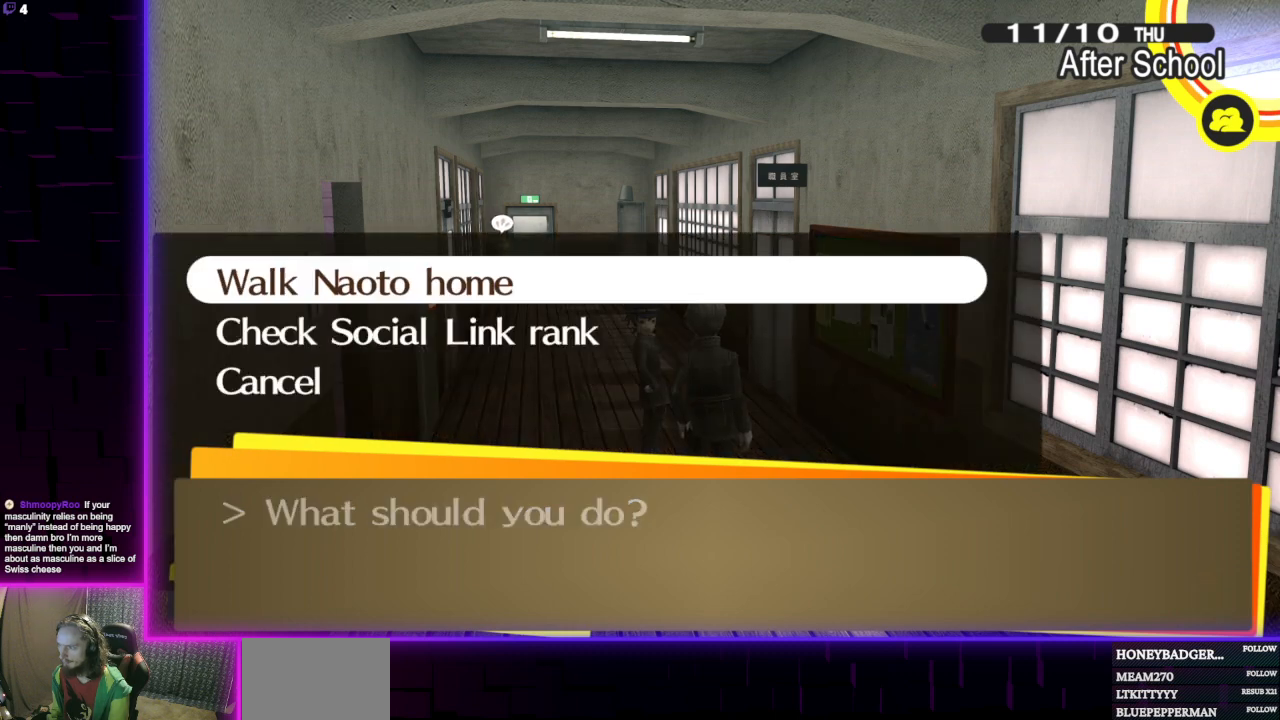
{"buttons": [], "left_stick": "center", "right_stick": "center", "events": [[267, "A", "down"], [367, "A", "up"]]}
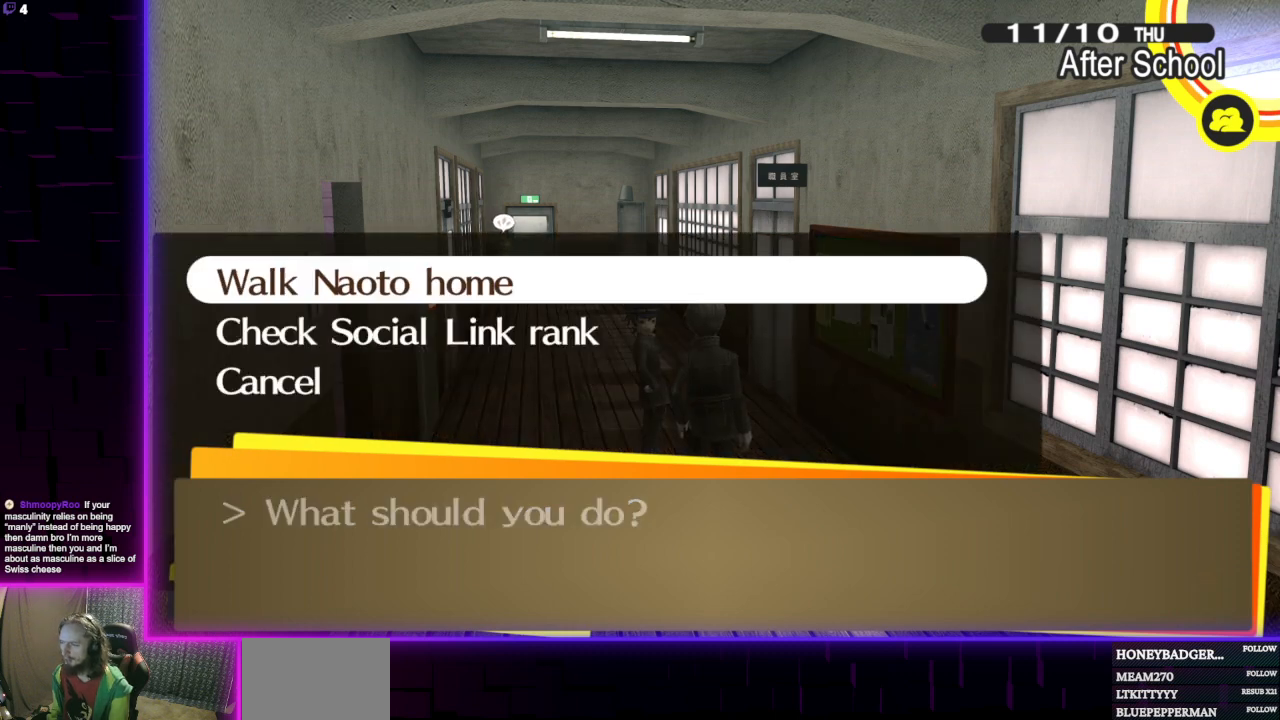
{"buttons": [], "left_stick": "center", "right_stick": "center", "events": []}
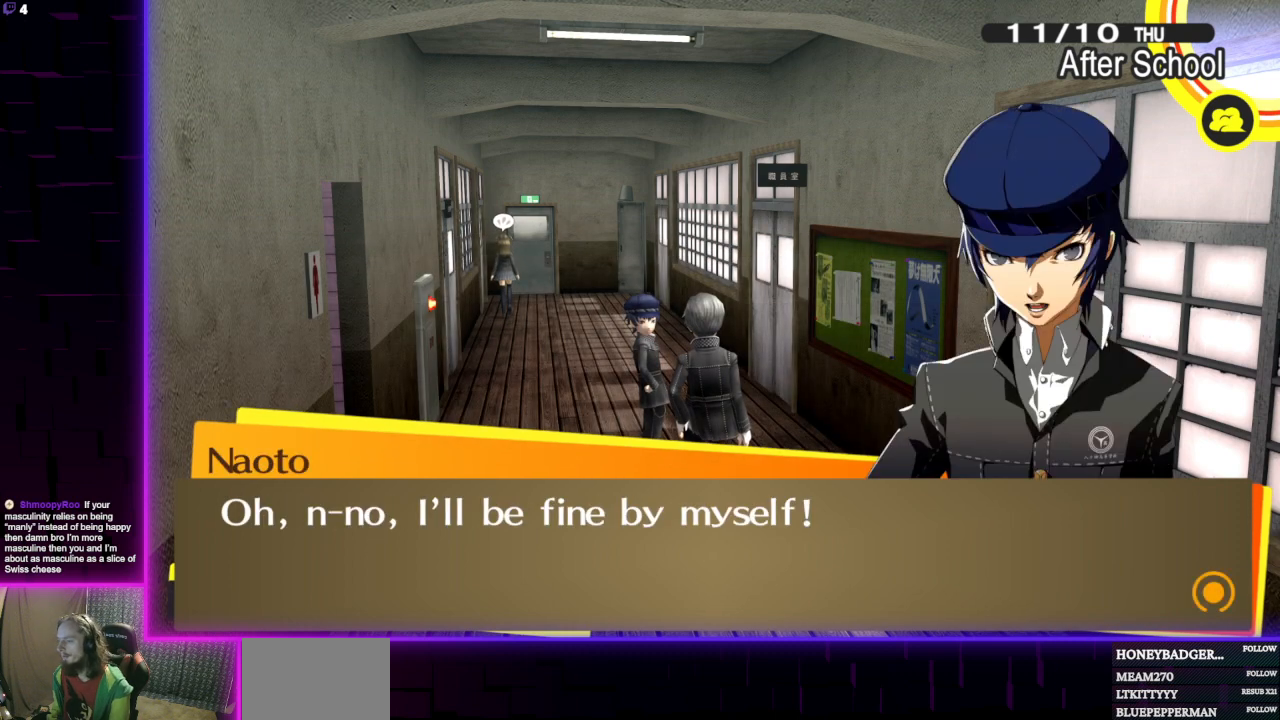
{"buttons": [], "left_stick": "center", "right_stick": "center", "events": []}
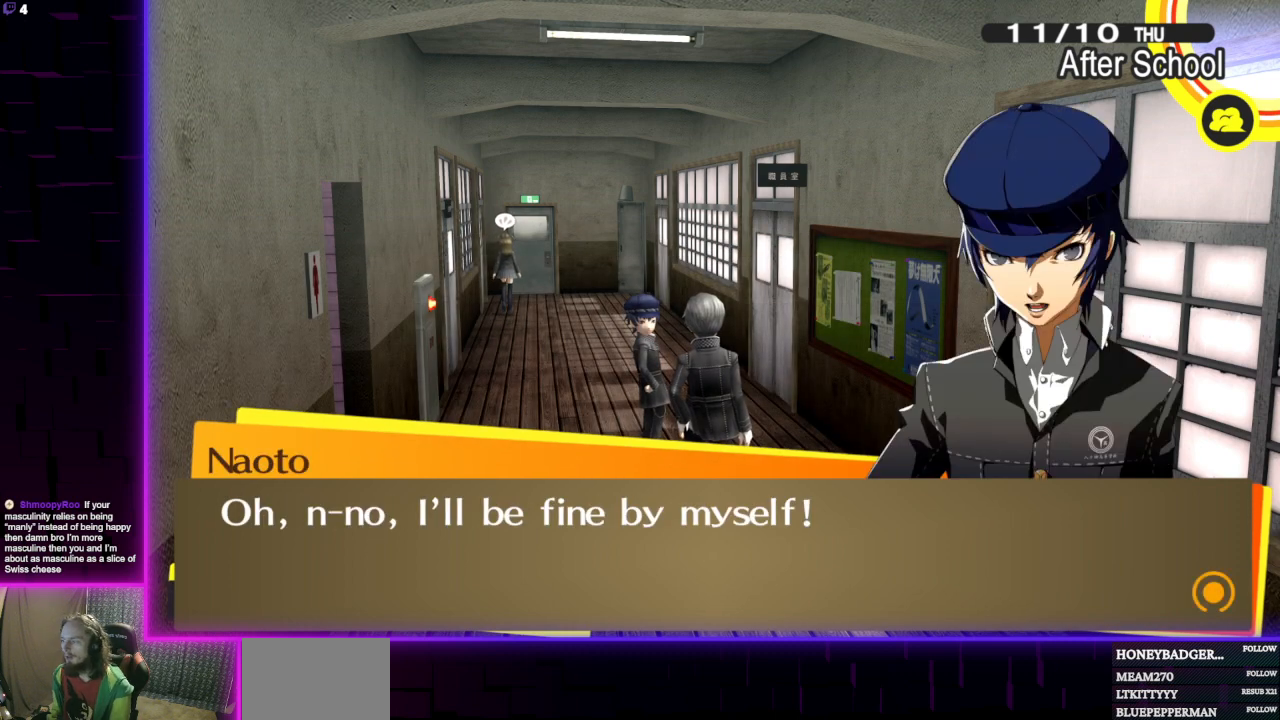
{"buttons": [], "left_stick": "center", "right_stick": "center", "events": []}
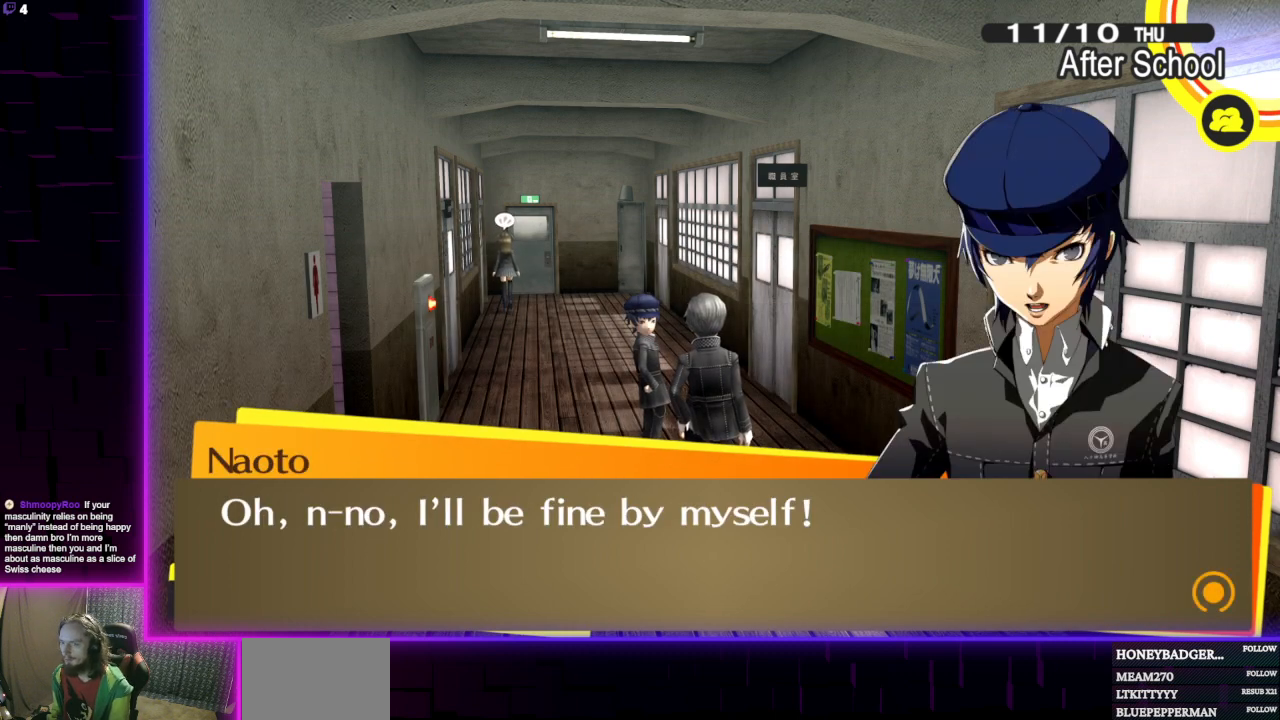
{"buttons": [], "left_stick": "center", "right_stick": "center", "events": []}
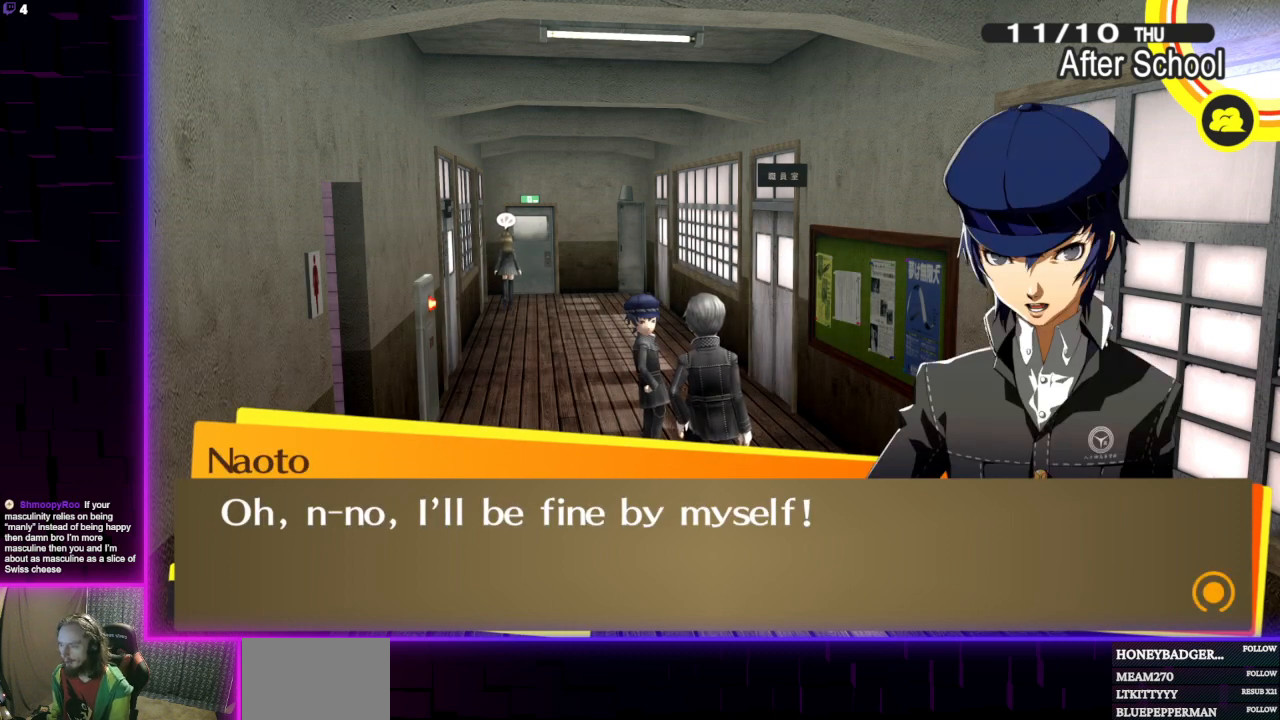
{"buttons": [], "left_stick": "center", "right_stick": "center", "events": [[401, "A", "down"], [501, "A", "up"]]}
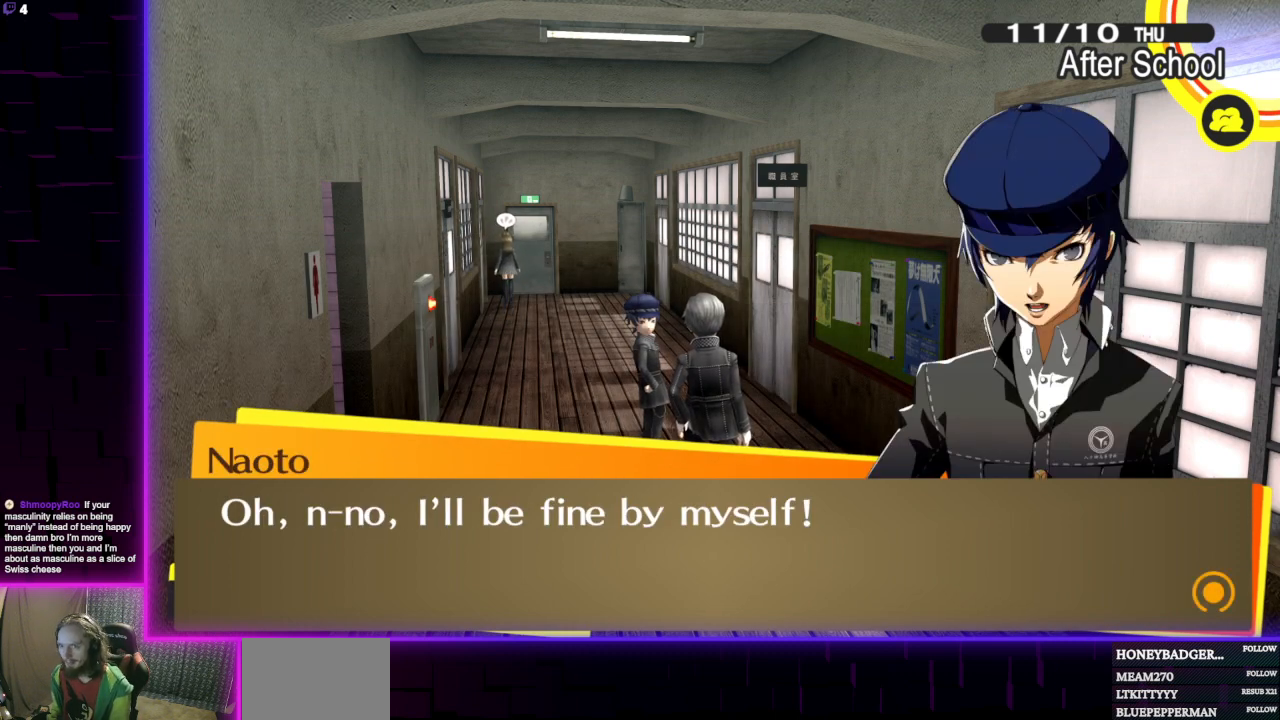
{"buttons": [], "left_stick": "center", "right_stick": "center", "events": []}
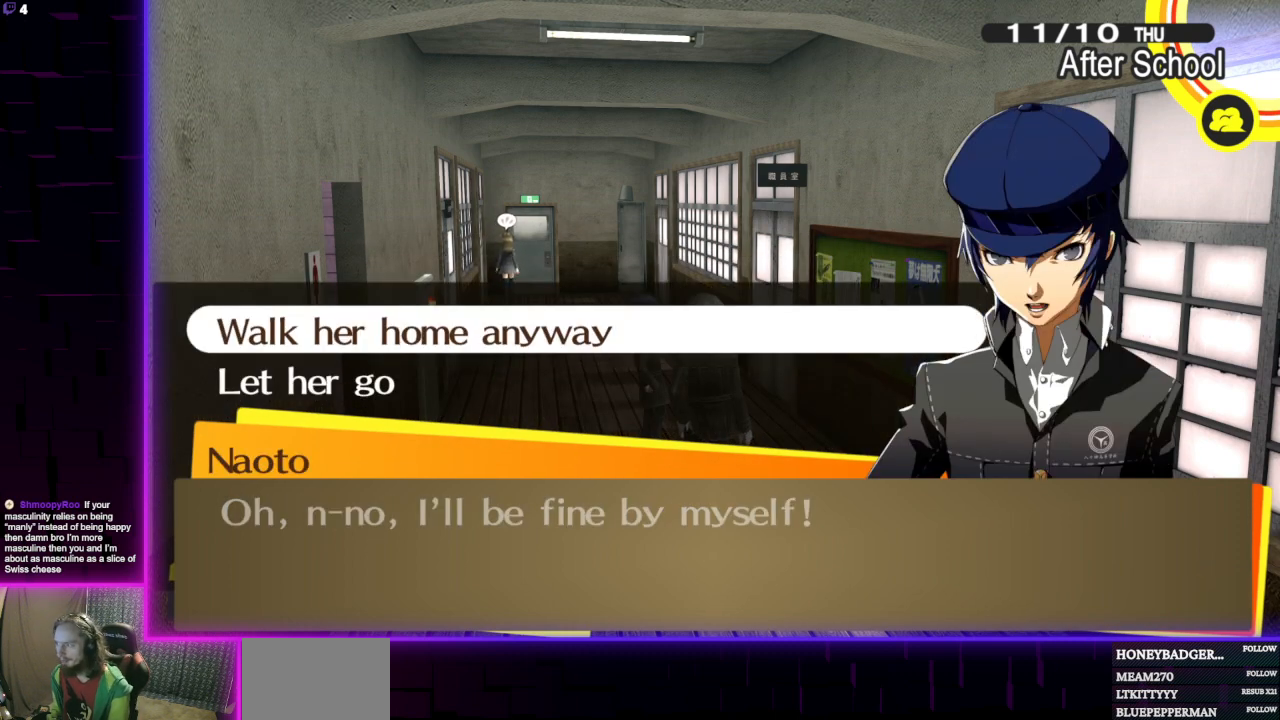
{"buttons": [], "left_stick": "center", "right_stick": "center", "events": []}
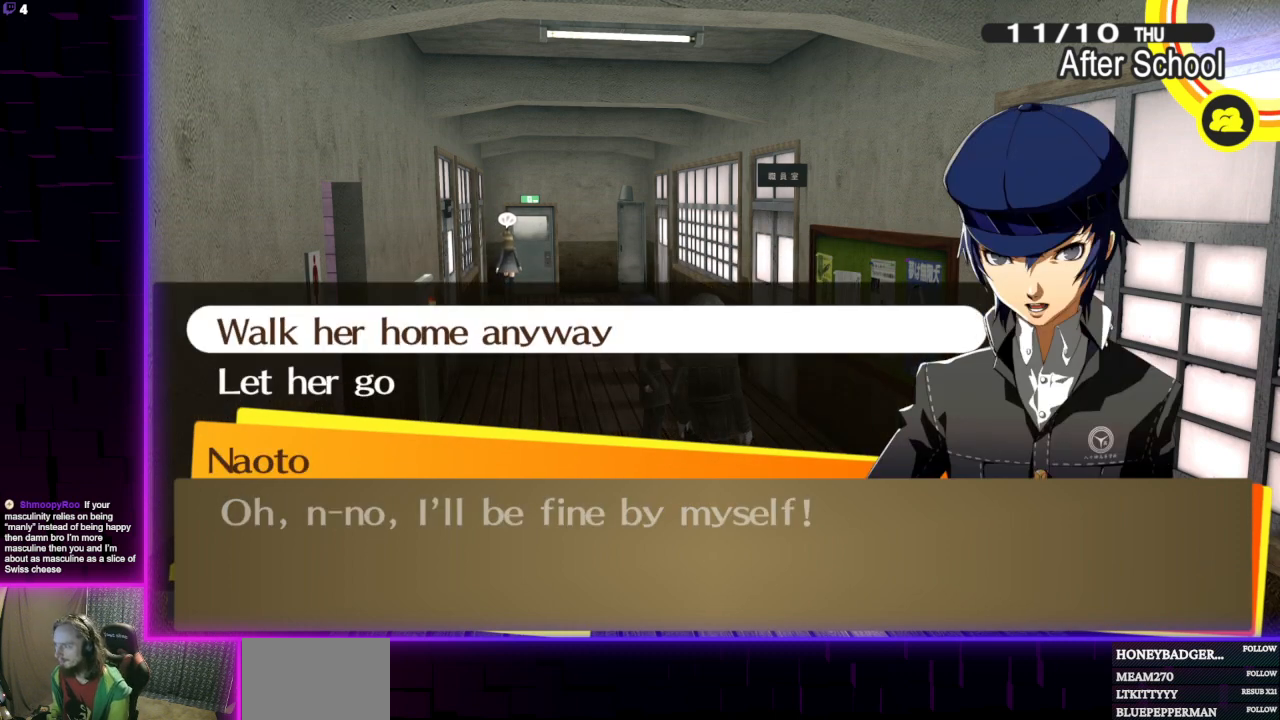
{"buttons": [], "left_stick": "center", "right_stick": "center", "events": []}
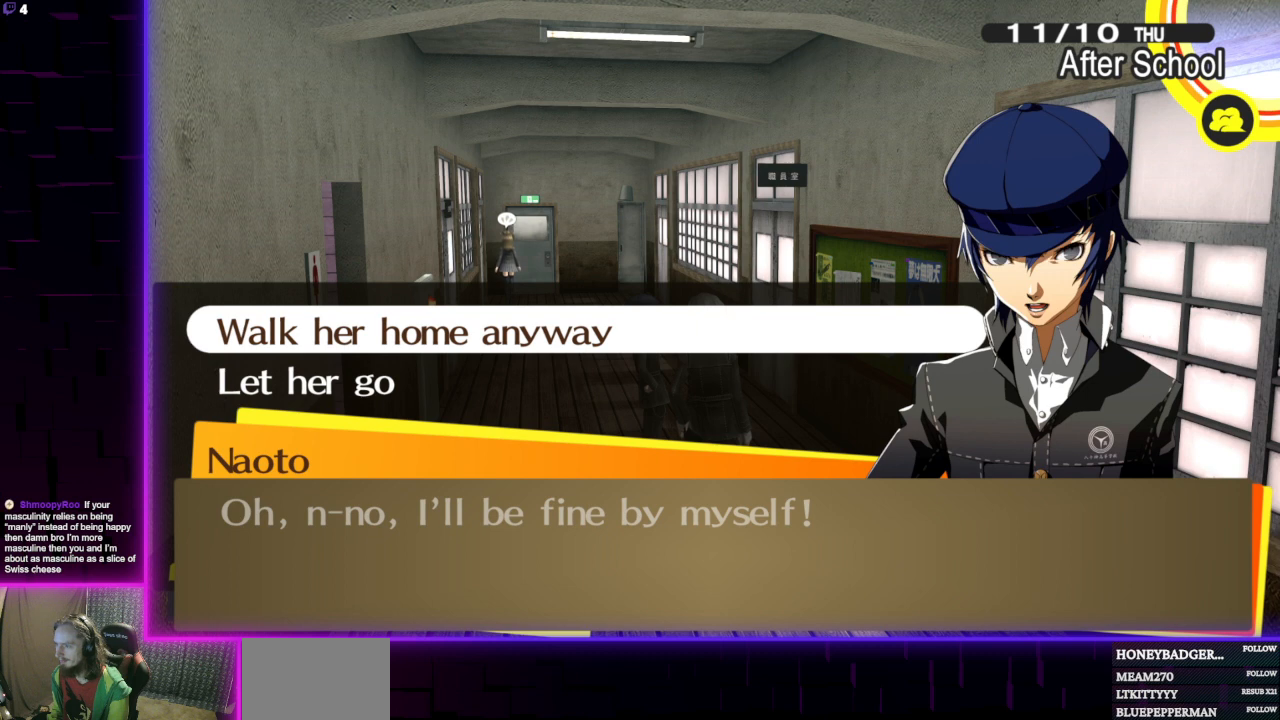
{"buttons": [], "left_stick": "center", "right_stick": "center", "events": [[67, "A", "down"], [134, "A", "up"]]}
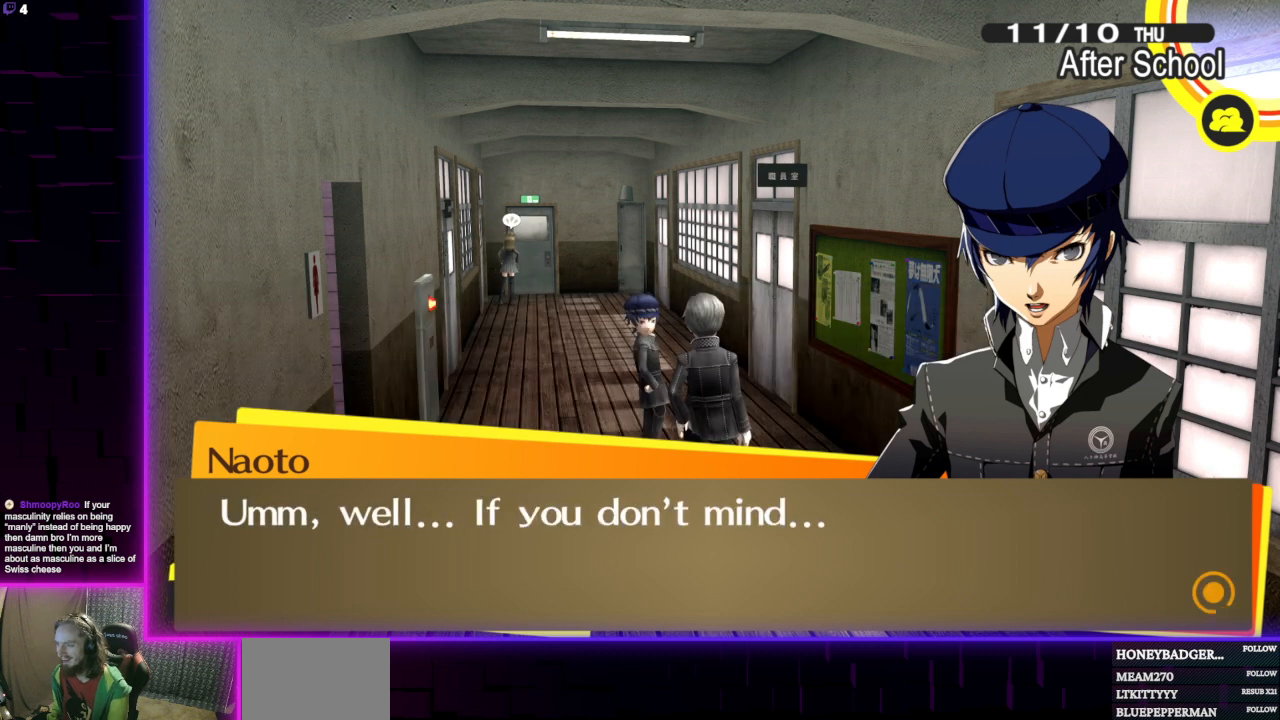
{"buttons": [], "left_stick": "center", "right_stick": "center", "events": []}
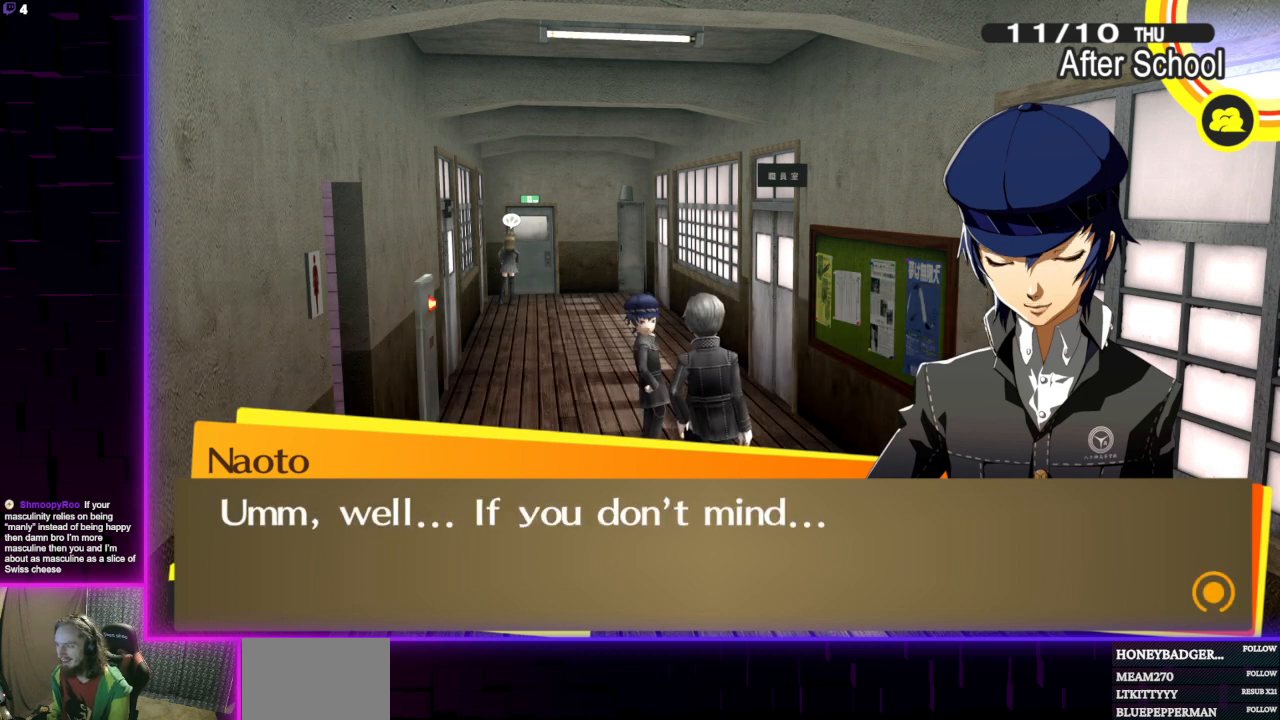
{"buttons": [], "left_stick": "center", "right_stick": "center", "events": []}
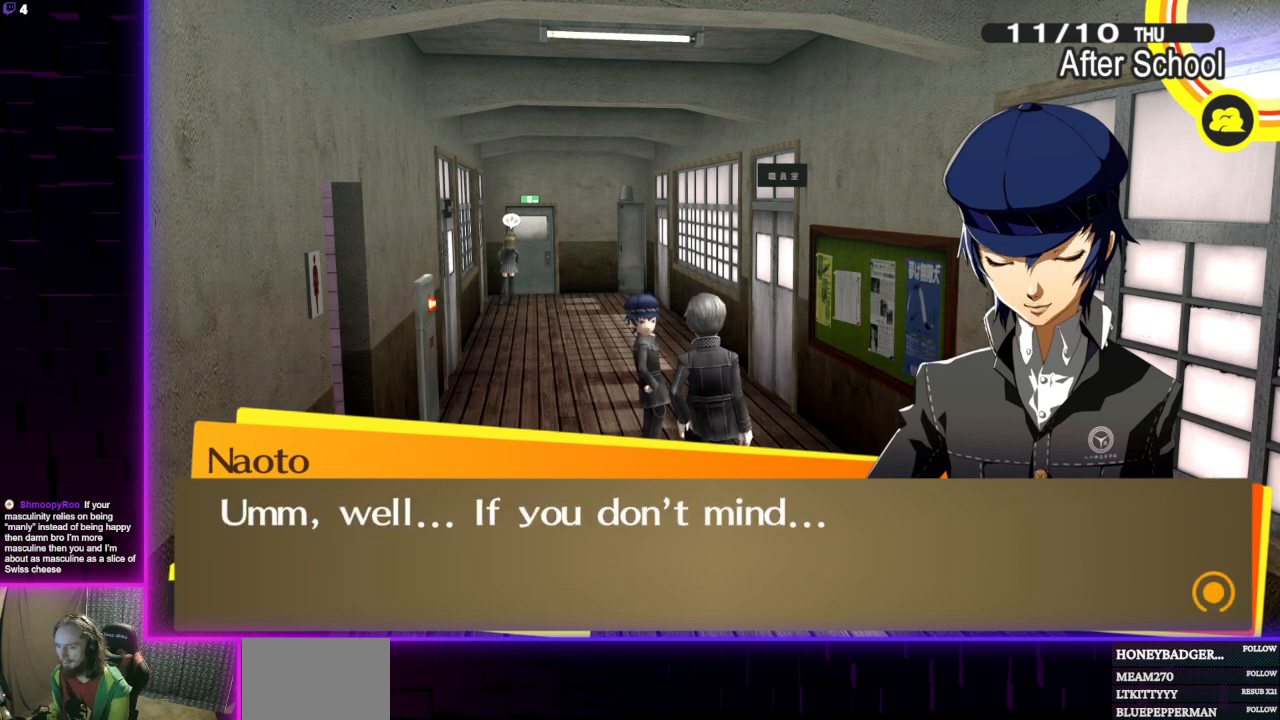
{"buttons": [], "left_stick": "center", "right_stick": "center", "events": []}
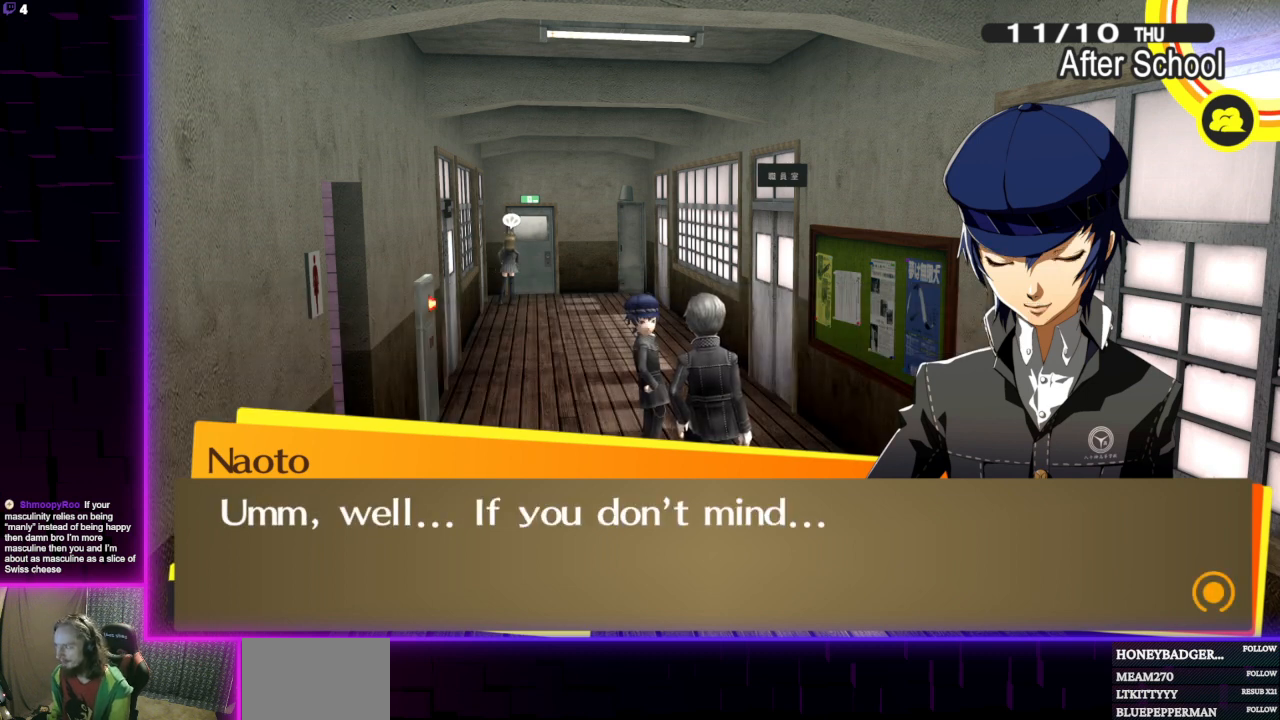
{"buttons": [], "left_stick": "center", "right_stick": "center", "events": []}
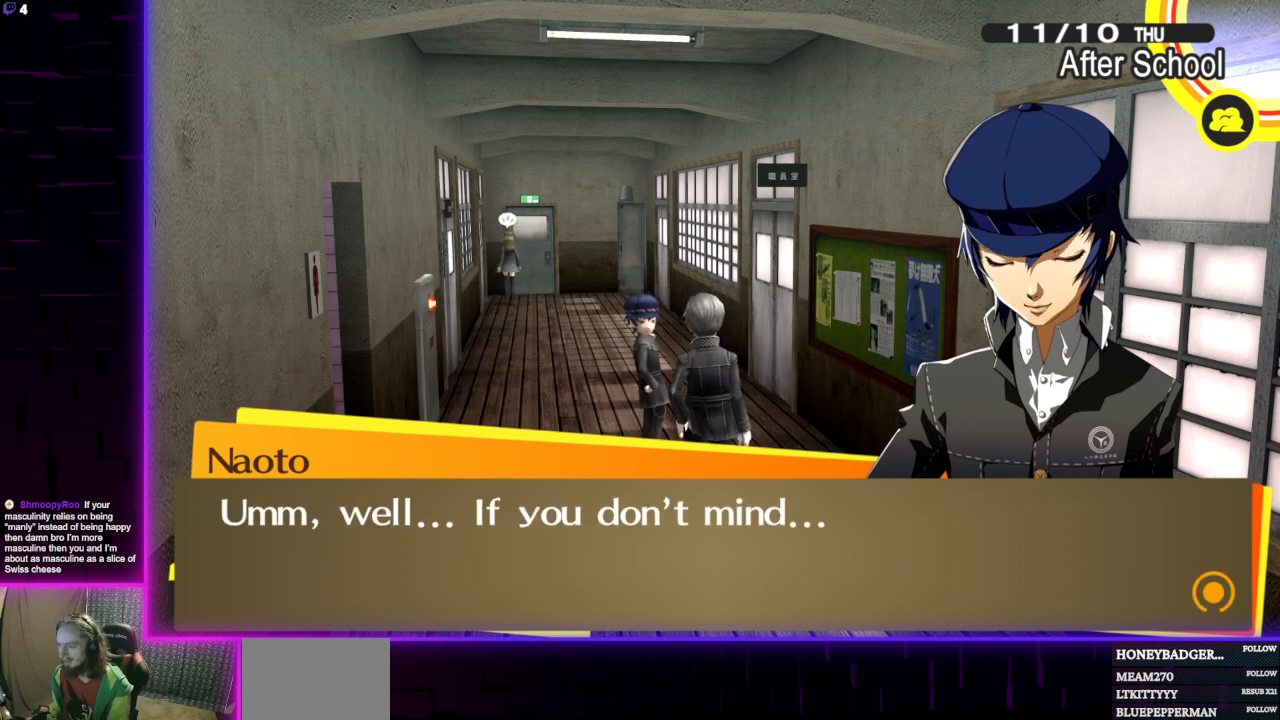
{"buttons": [], "left_stick": "center", "right_stick": "center", "events": []}
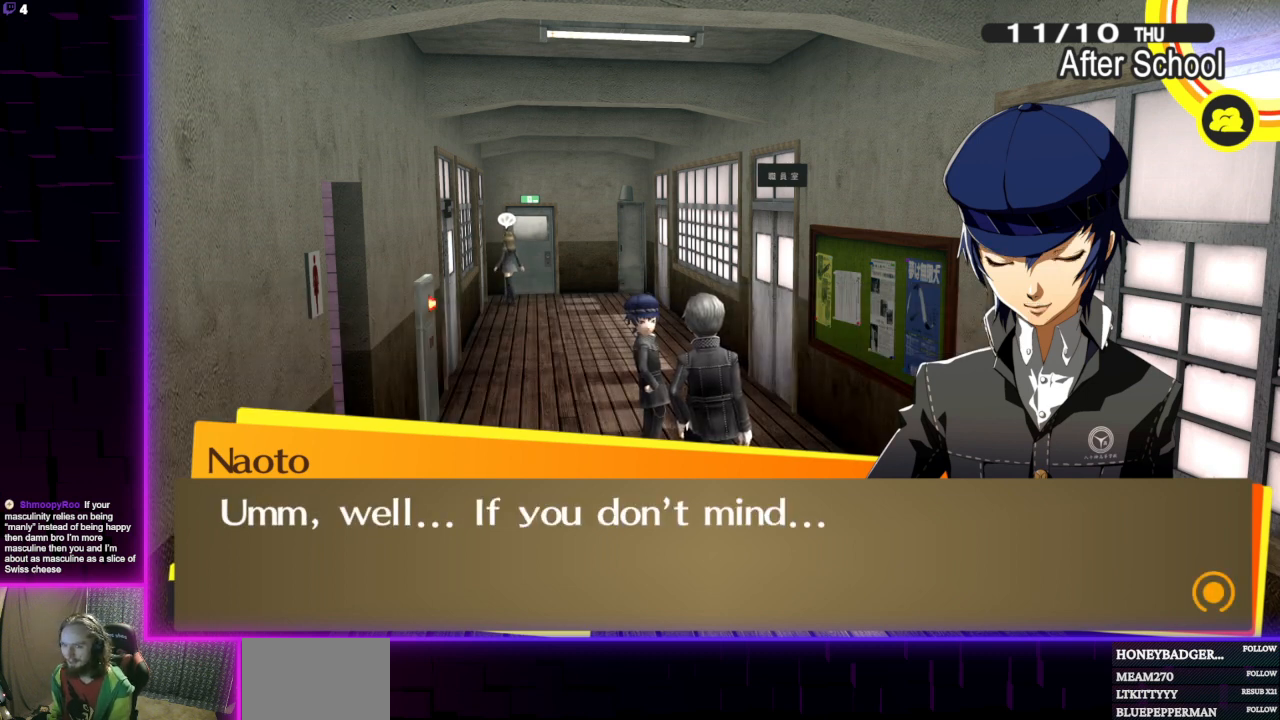
{"buttons": [], "left_stick": "center", "right_stick": "center", "events": [[67, "A", "down"], [234, "A", "up"]]}
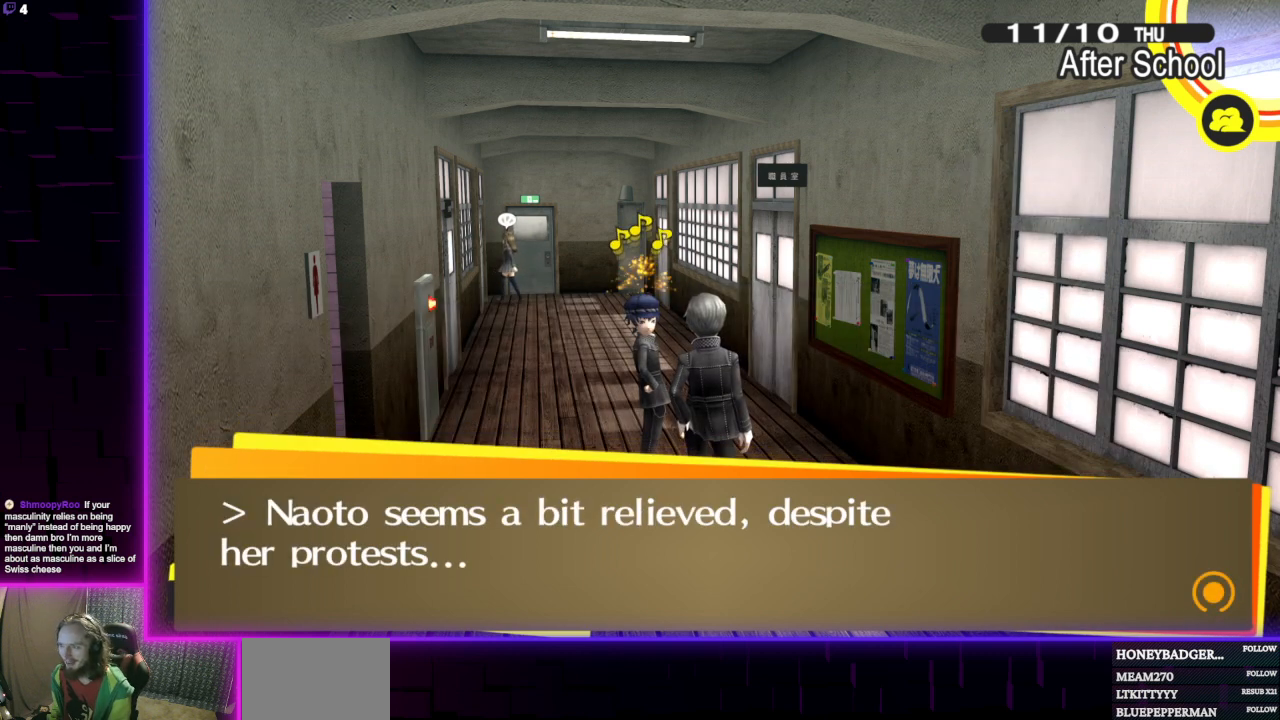
{"buttons": [], "left_stick": "center", "right_stick": "center", "events": []}
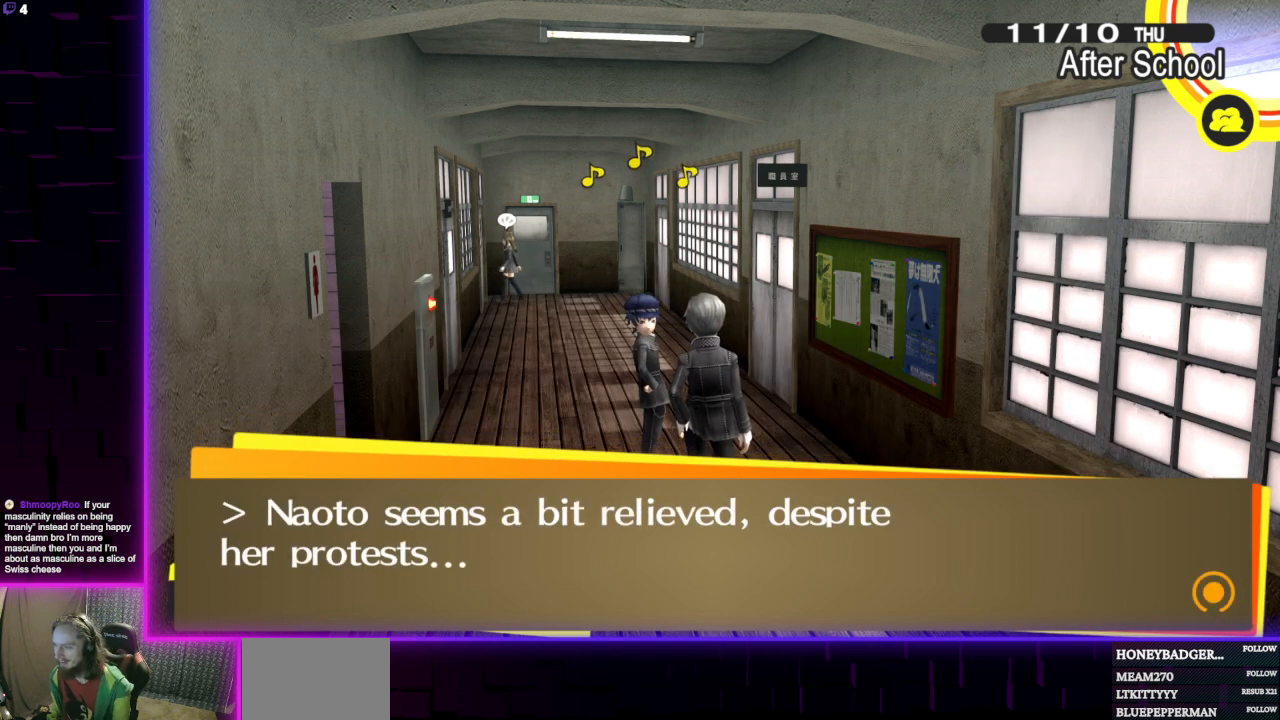
{"buttons": [], "left_stick": "center", "right_stick": "center", "events": []}
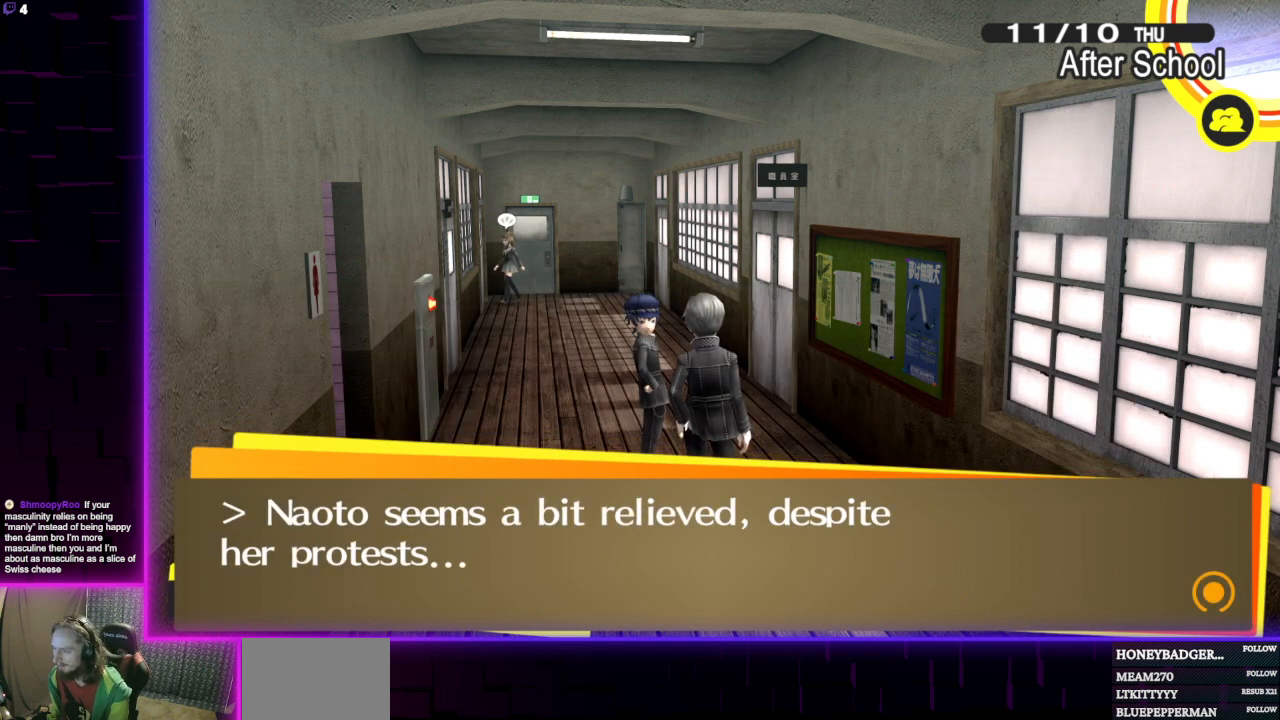
{"buttons": [], "left_stick": "center", "right_stick": "center", "events": []}
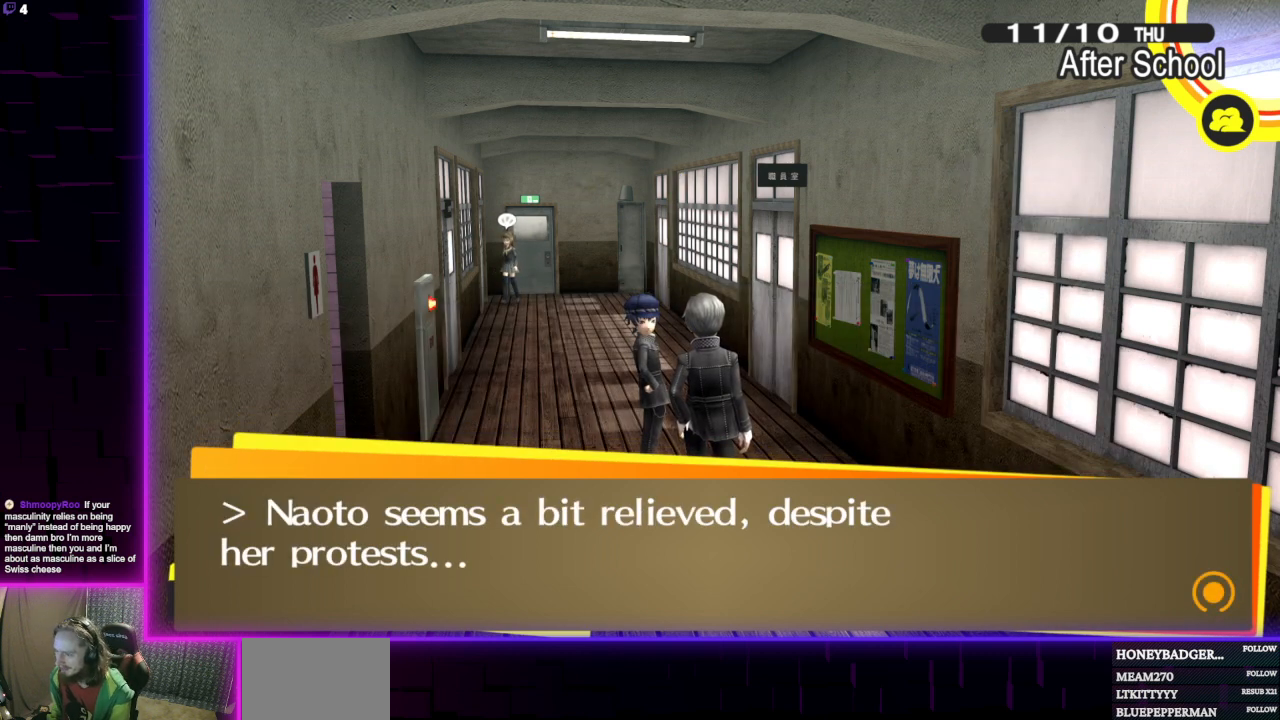
{"buttons": [], "left_stick": "center", "right_stick": "center", "events": []}
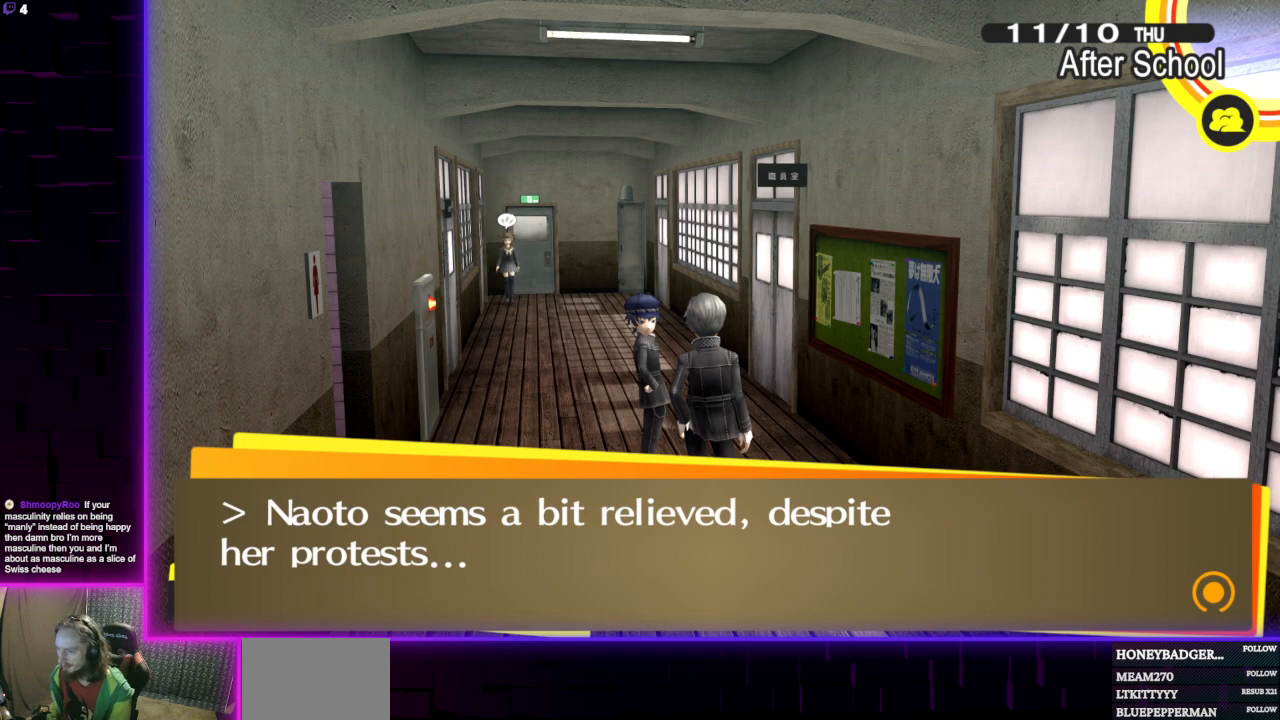
{"buttons": [], "left_stick": "center", "right_stick": "center", "events": []}
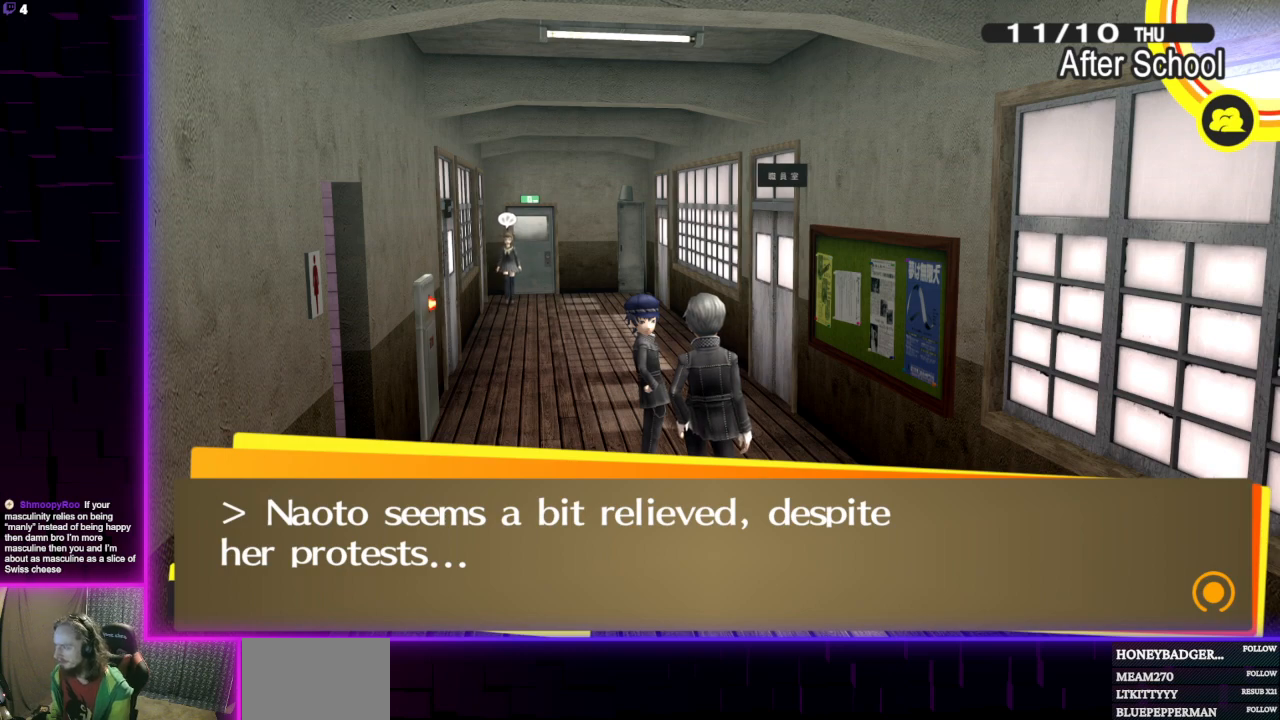
{"buttons": ["A"], "left_stick": "center", "right_stick": "center", "events": [[501, "A", "down"]]}
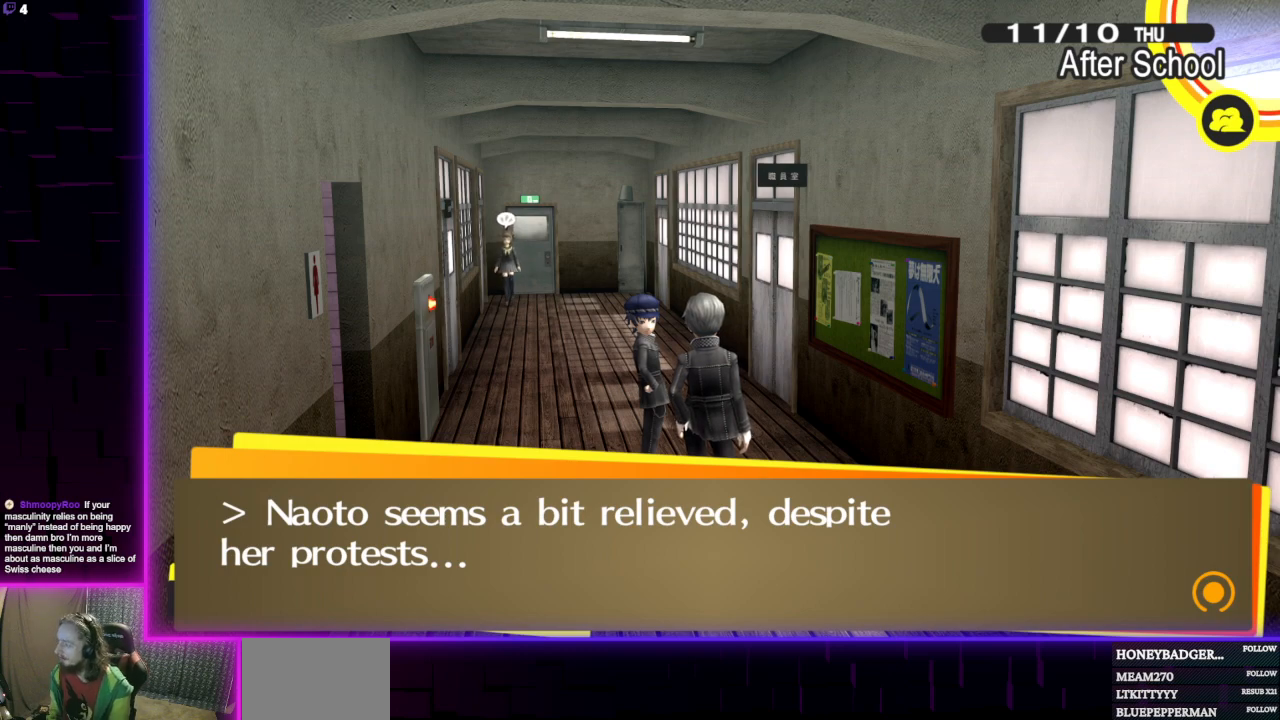
{"buttons": [], "left_stick": "center", "right_stick": "center", "events": [[100, "A", "up"]]}